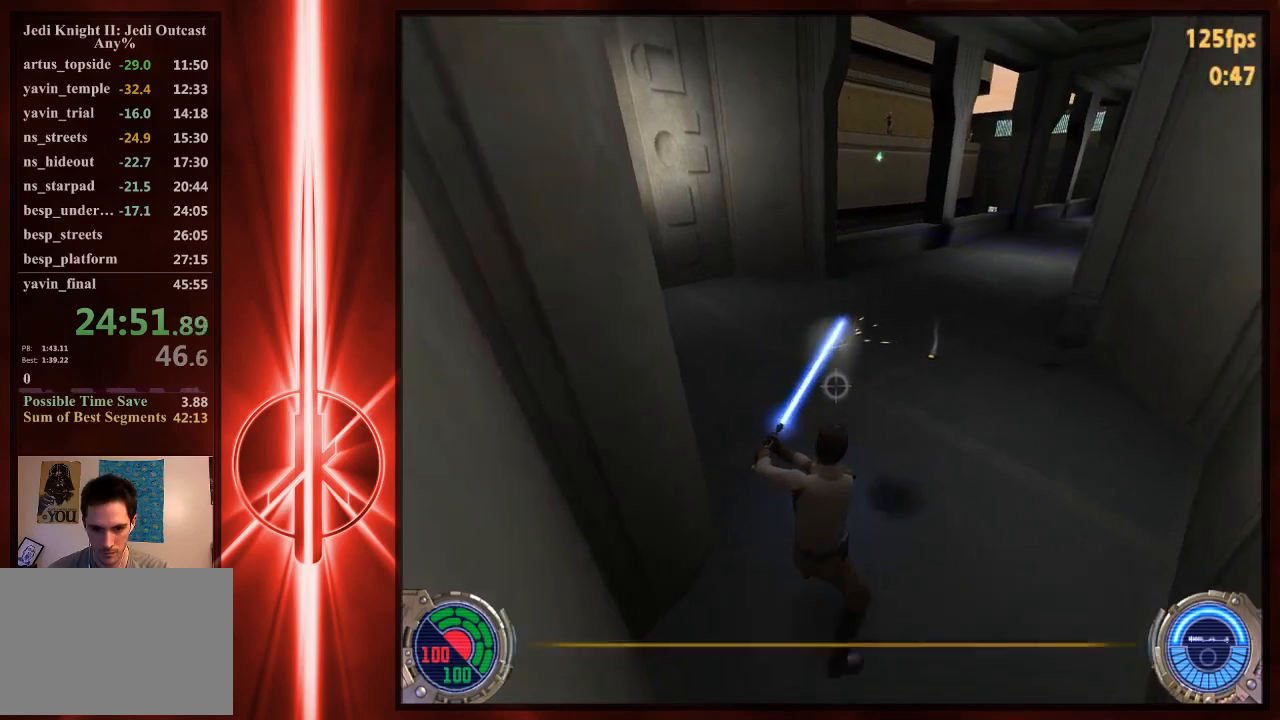
Gameplay with keyboard and mouse; each line is a JSON object with the keys and mouse buttons held at the frame after it. "events" lists presses ("down") and releases ("up") of "1", "2", "3", "4", "5", "6", "7", "a", "alt", "c", "caps_lock", "ctrl", "d", "e", "f", "q", "r", "s", "shift", "space", "t", "tab", "tilde", "v", "w", "x", "y", "z", "mouse_left" and "mouse_right" between this image and that frame as [ms after this image, input, new state], when the widget could be followed in between. "mouse_left", "mouse_right" = the "left", "right" buttons of the "mouse" list. No other keys are recorded. Not read: mouse_move.
{"keys": [], "mouse": [], "events": [[183, "w", "down"], [250, "w", "up"], [383, "w", "down"], [450, "w", "up"]]}
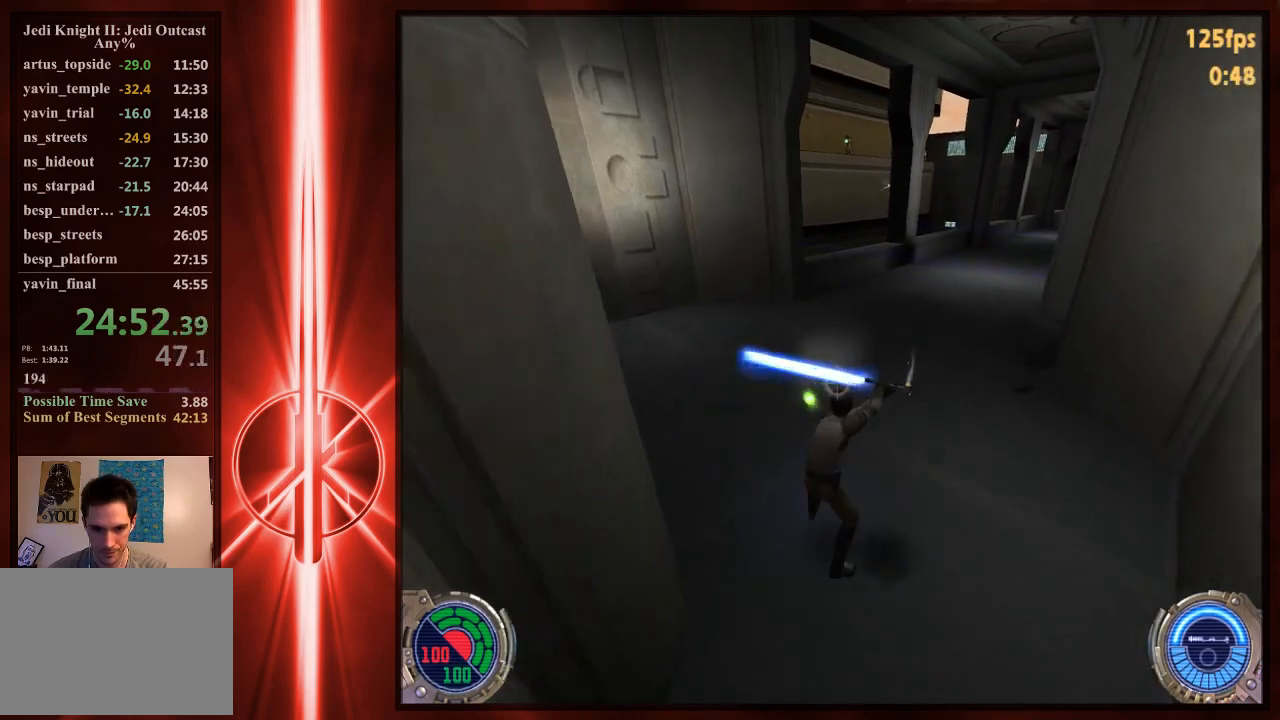
{"keys": [], "mouse": [], "events": []}
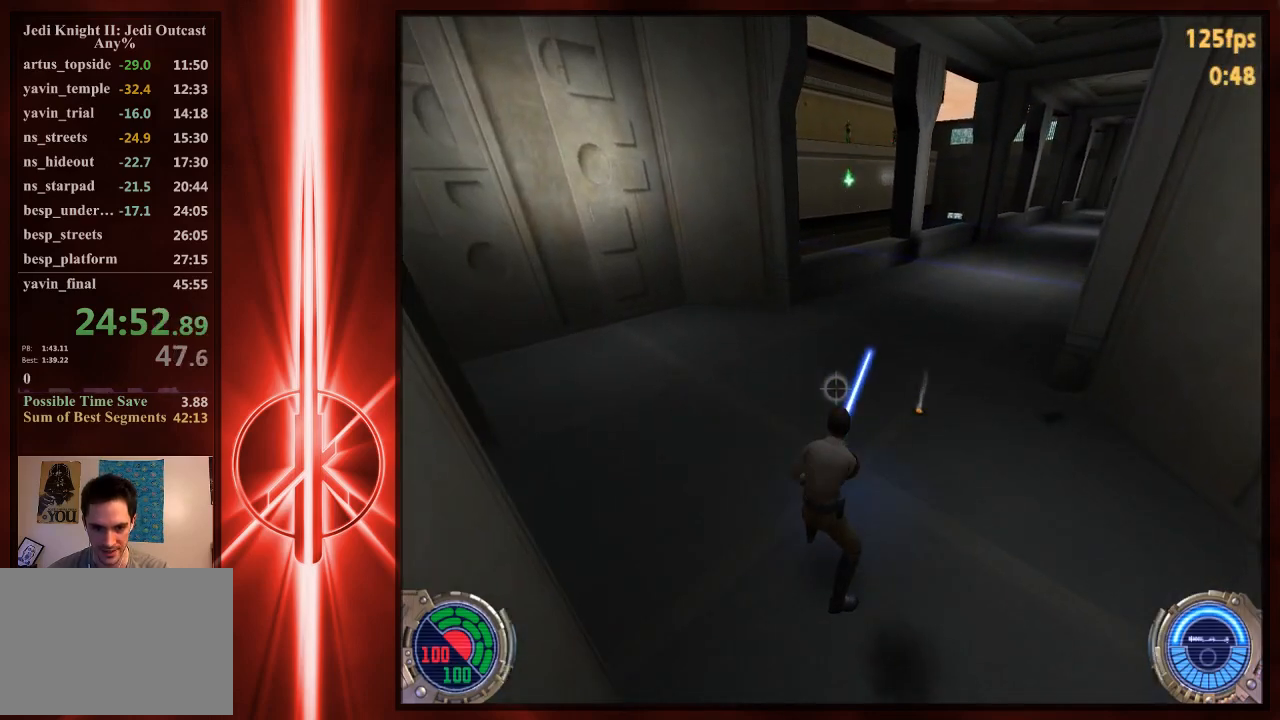
{"keys": ["w"], "mouse": [], "events": [[267, "a", "down"], [300, "w", "down"], [400, "a", "up"]]}
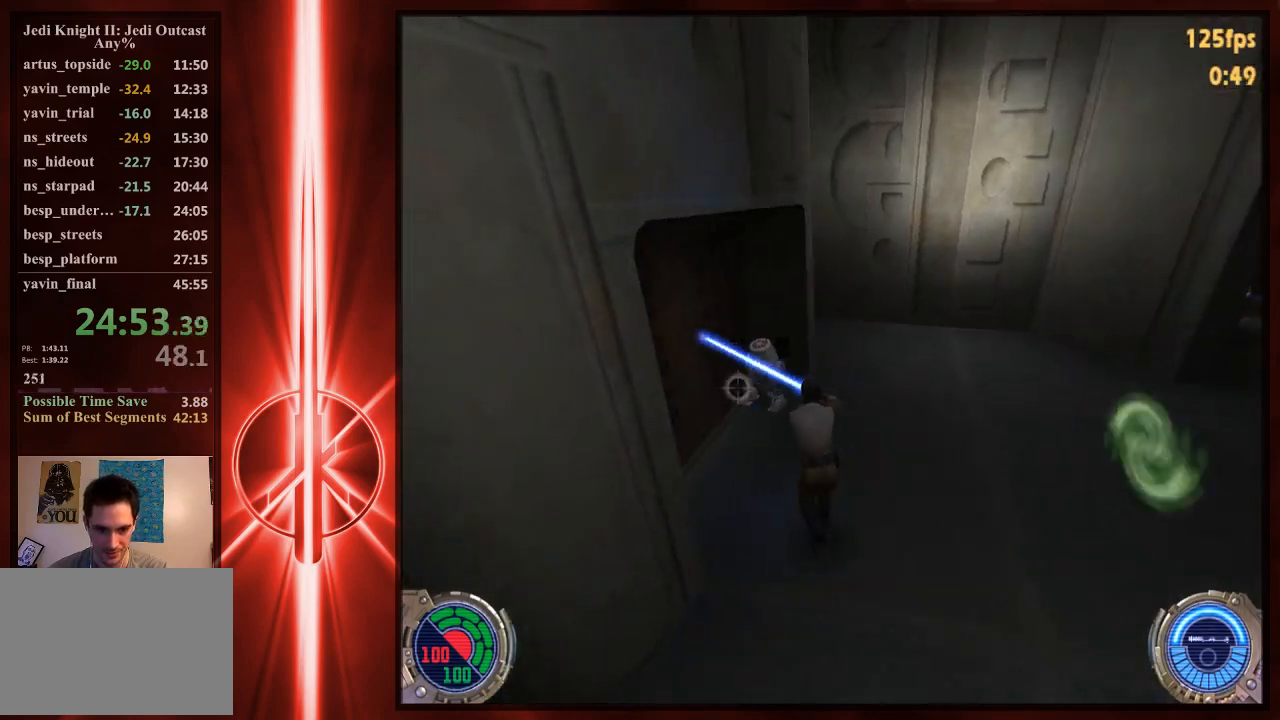
{"keys": ["d", "w"], "mouse": [], "events": [[200, "a", "down"], [267, "a", "up"], [500, "d", "down"]]}
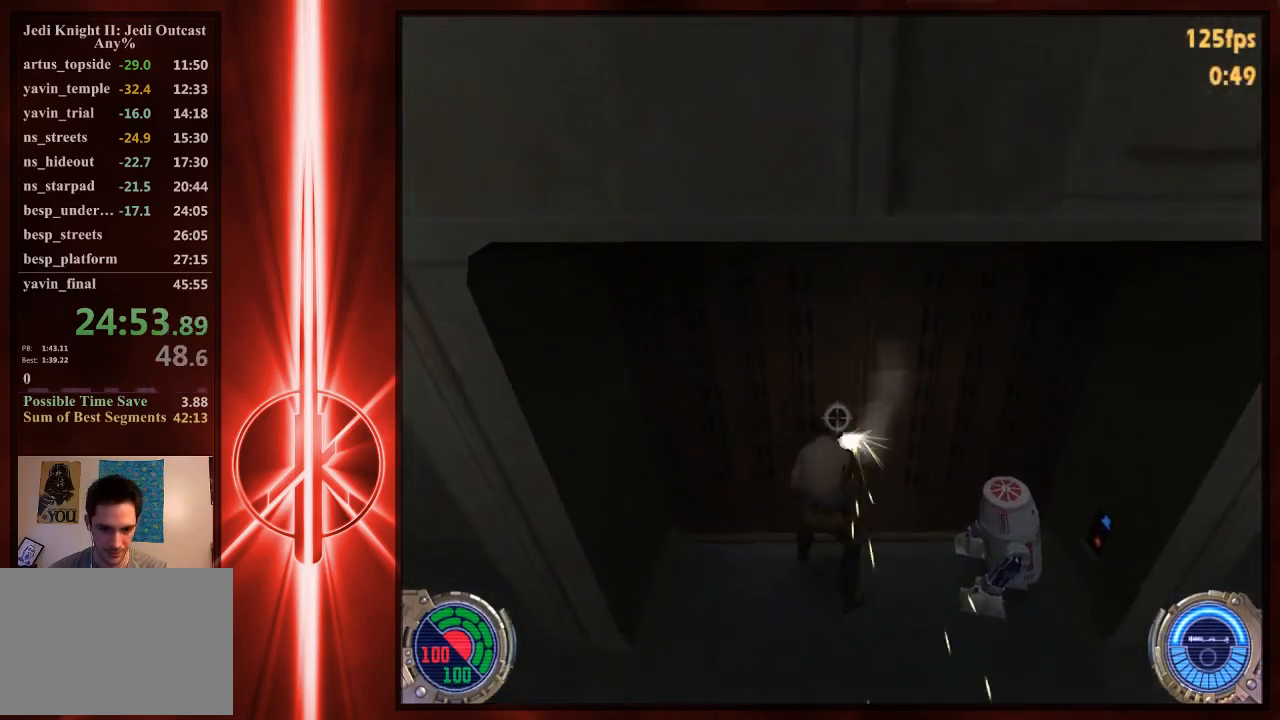
{"keys": ["w"], "mouse": [], "events": [[67, "d", "up"]]}
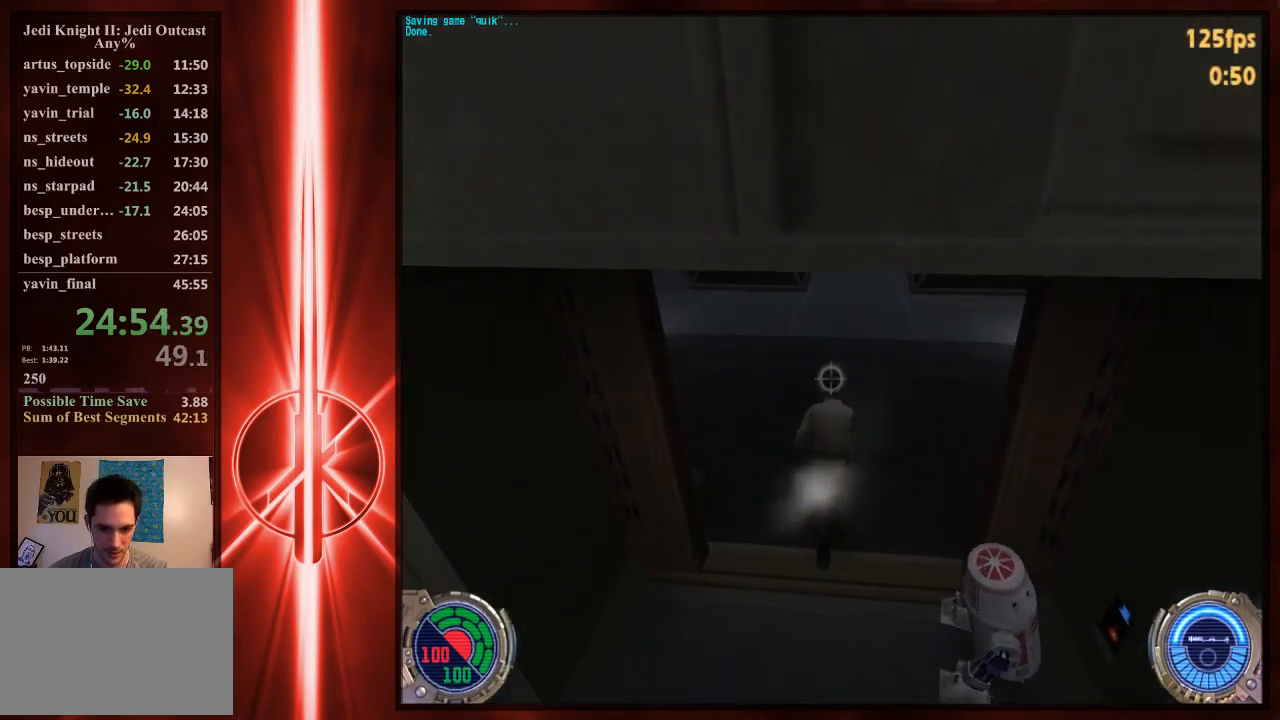
{"keys": ["a", "w"], "mouse": [], "events": [[183, "a", "down"], [283, "space", "down"], [417, "space", "up"]]}
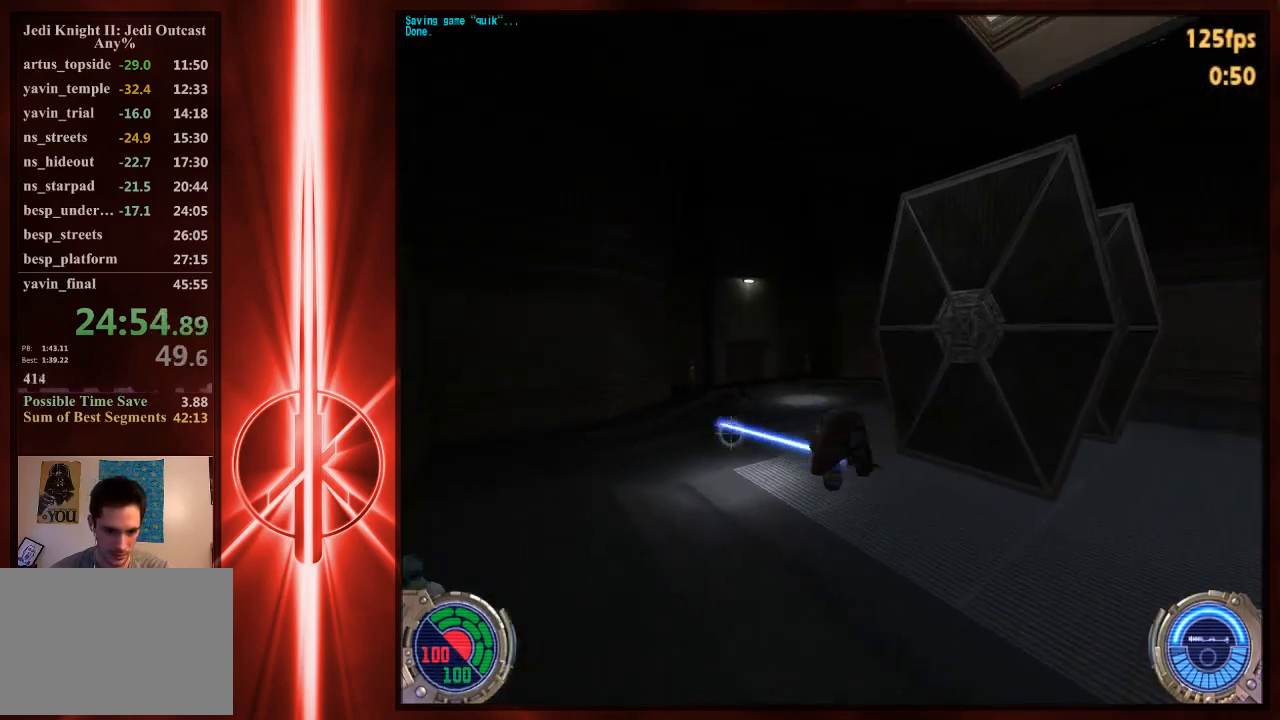
{"keys": ["d", "space", "w"], "mouse": [], "events": [[350, "d", "down"], [350, "space", "down"], [383, "a", "up"]]}
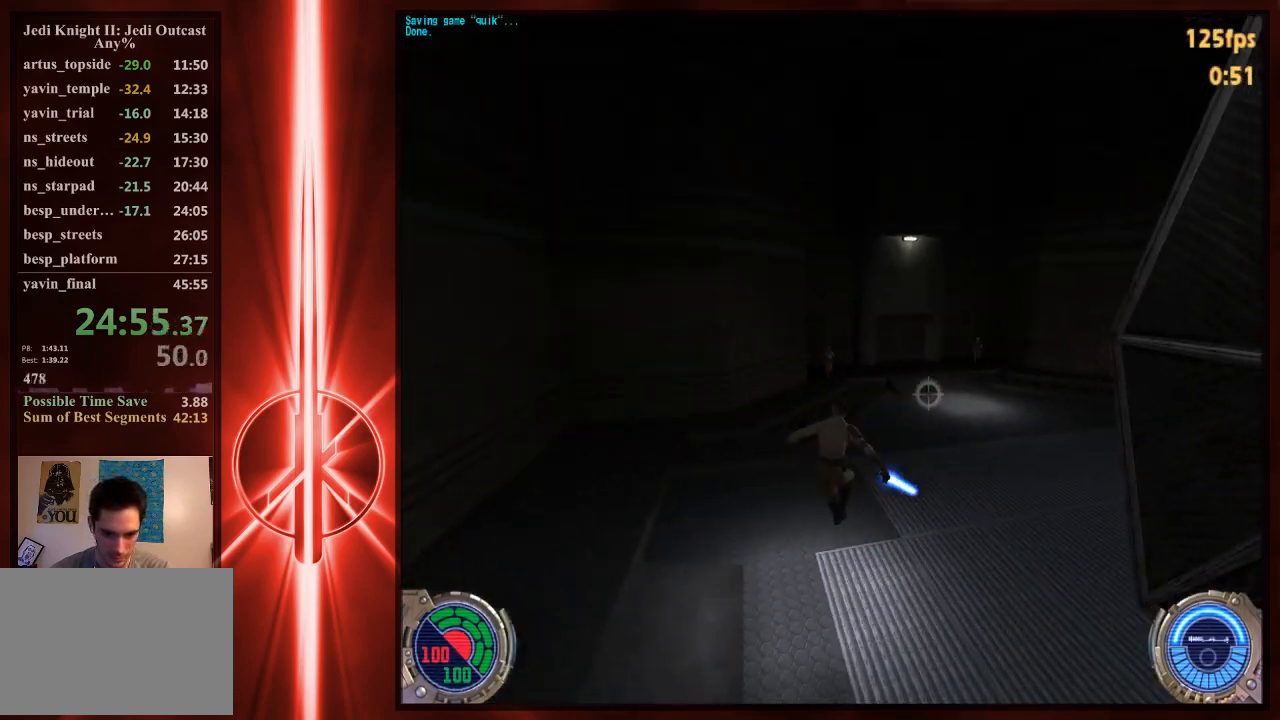
{"keys": ["a", "w"], "mouse": [], "events": [[433, "a", "down"], [433, "d", "up"], [467, "space", "up"]]}
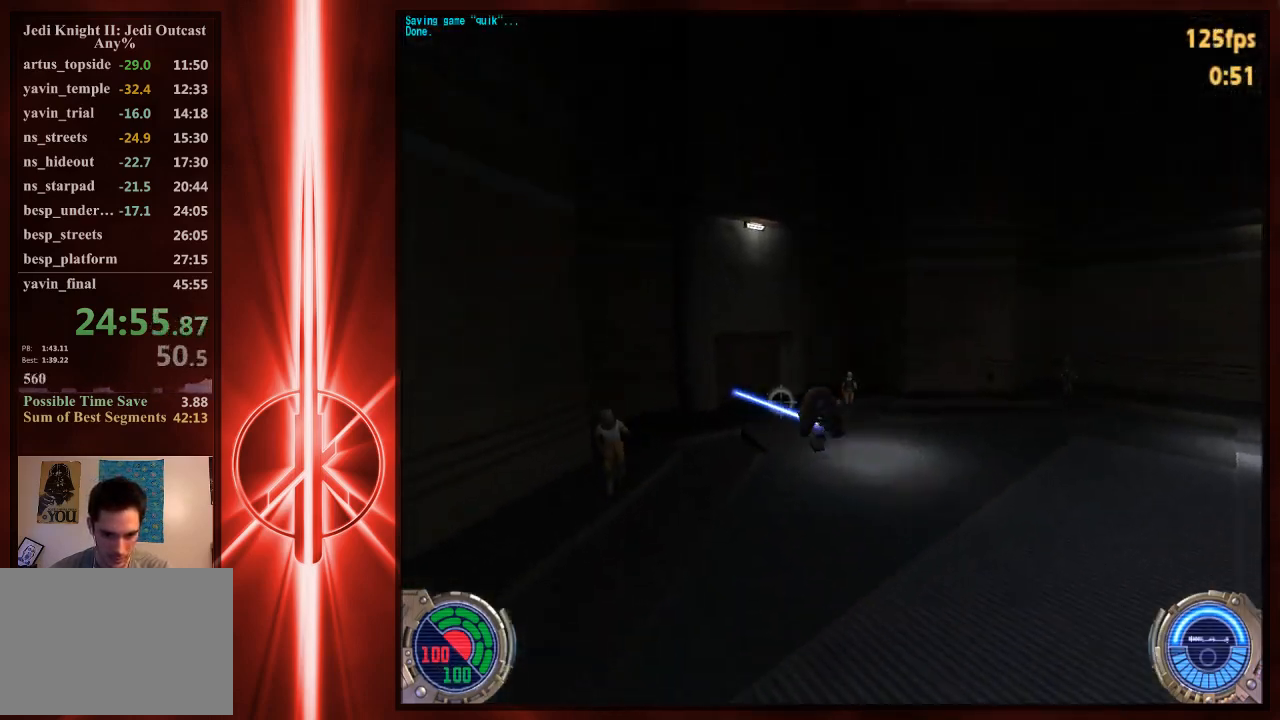
{"keys": ["a", "w"], "mouse": [], "events": []}
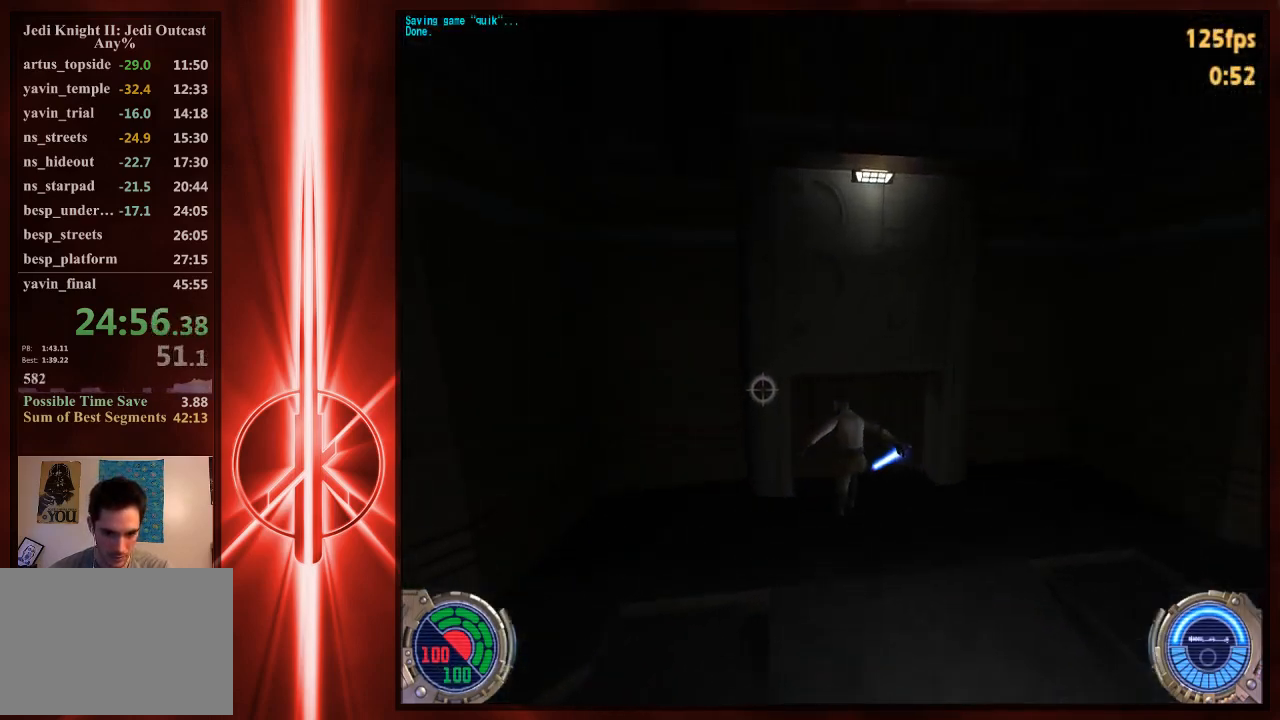
{"keys": ["d", "space", "w"], "mouse": [], "events": [[33, "space", "down"], [283, "a", "up"], [283, "d", "down"]]}
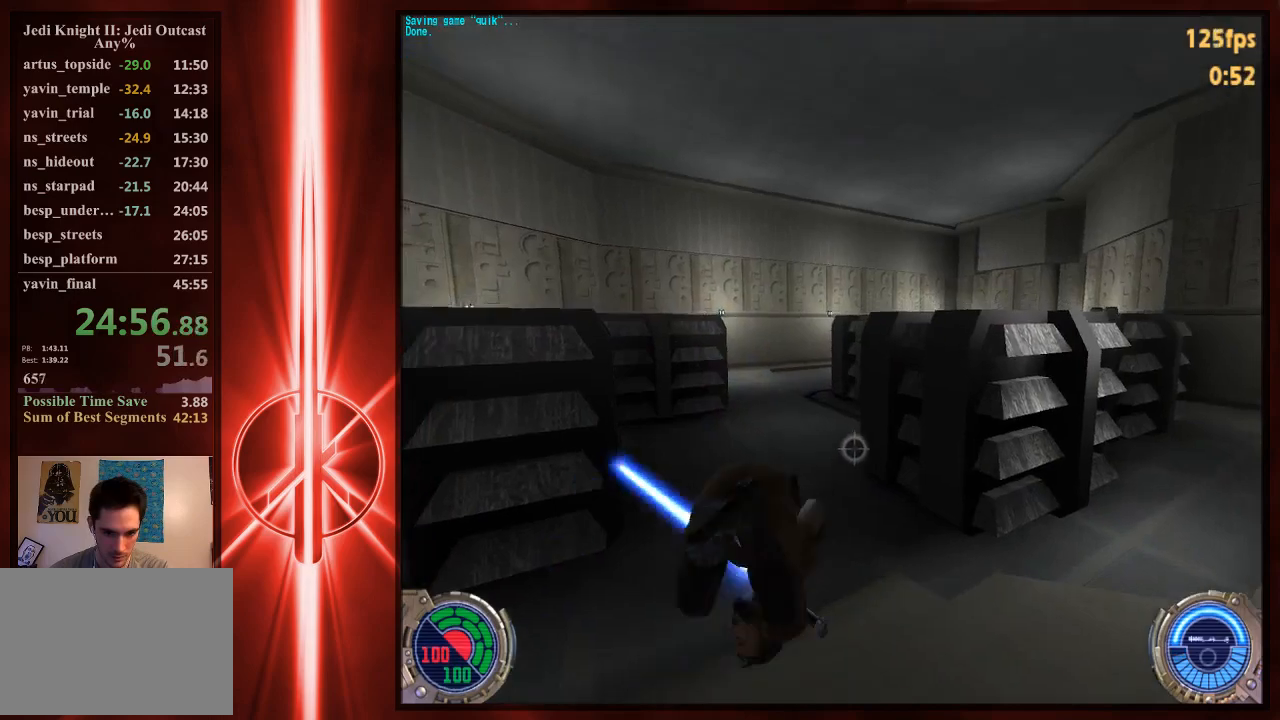
{"keys": ["d", "w"], "mouse": [], "events": [[417, "space", "up"]]}
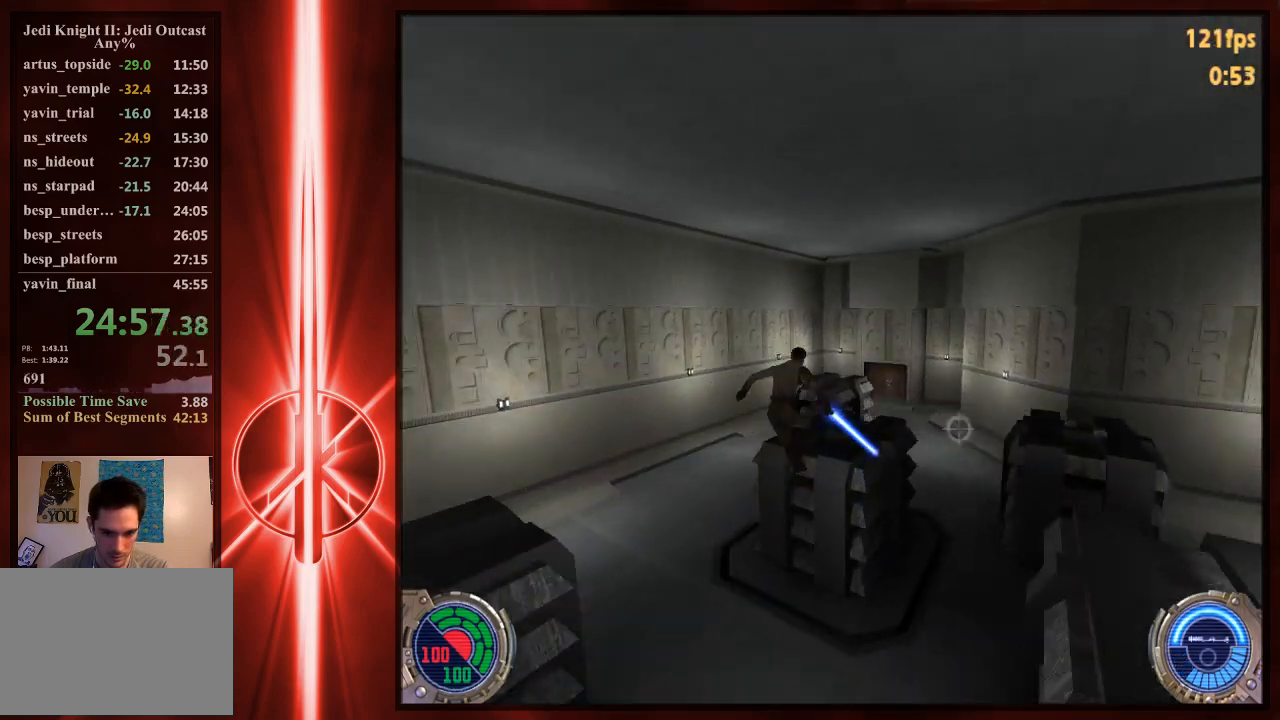
{"keys": ["d", "w"], "mouse": [], "events": []}
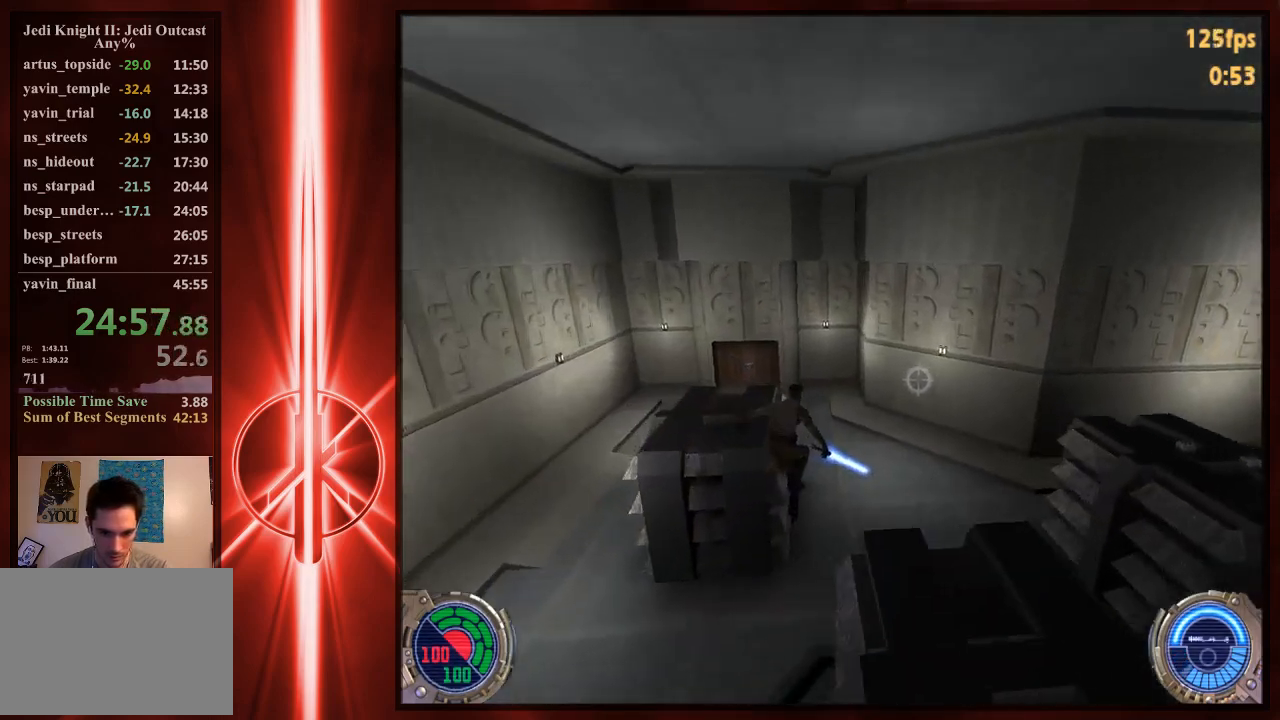
{"keys": ["a", "w"], "mouse": [], "events": [[300, "a", "down"], [300, "d", "up"]]}
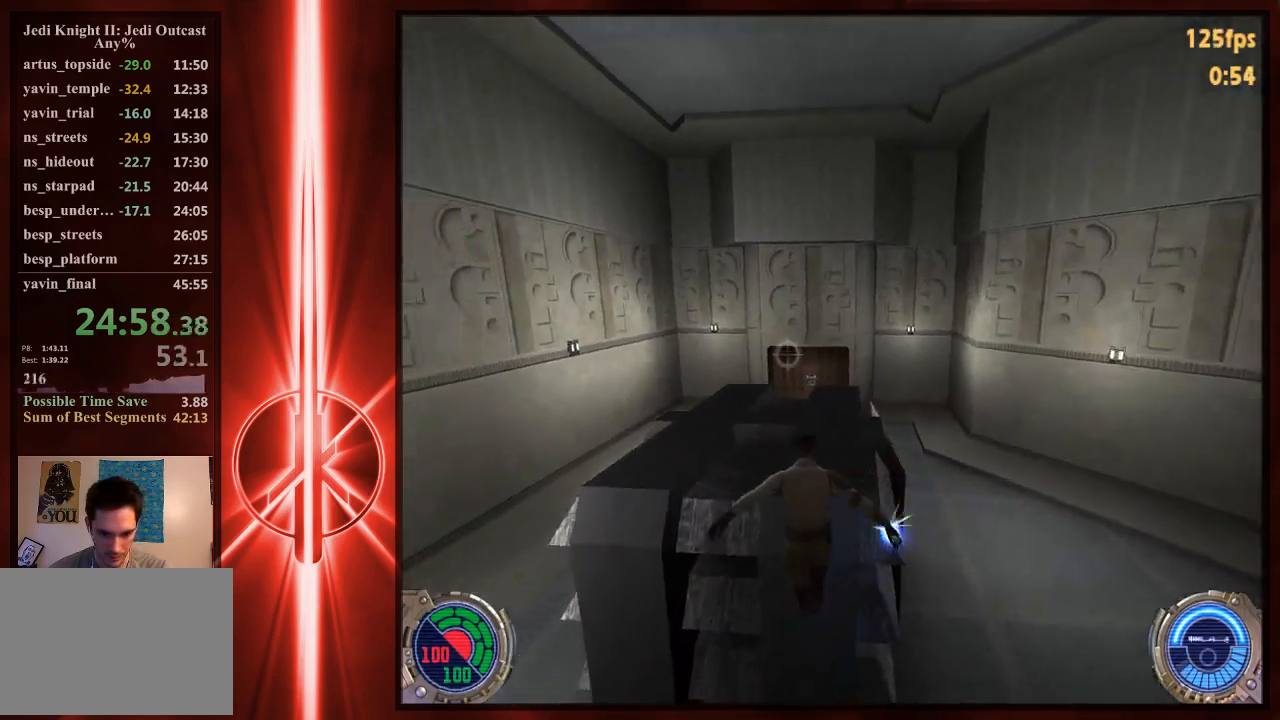
{"keys": ["w"], "mouse": [], "events": [[33, "a", "up"], [33, "d", "down"], [400, "d", "up"]]}
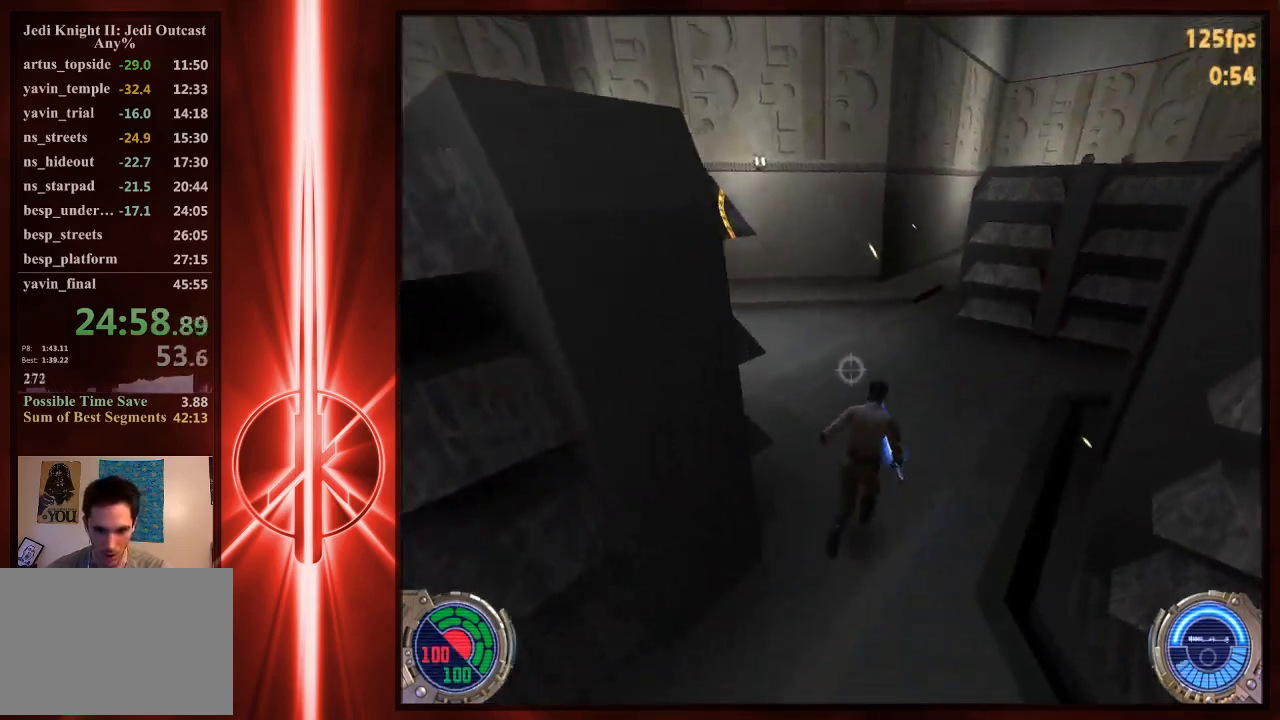
{"keys": ["a", "w"], "mouse": [], "events": [[100, "a", "down"], [217, "space", "down"], [283, "space", "up"]]}
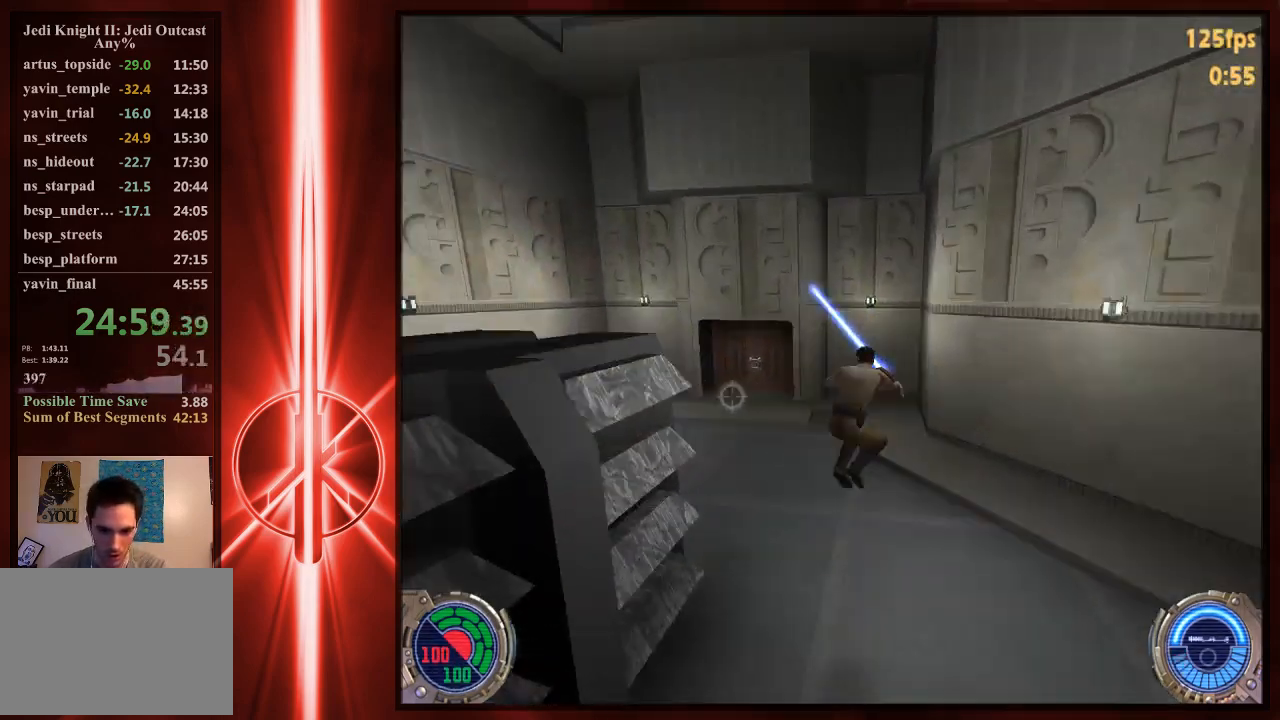
{"keys": ["w"], "mouse": [], "events": [[417, "a", "up"]]}
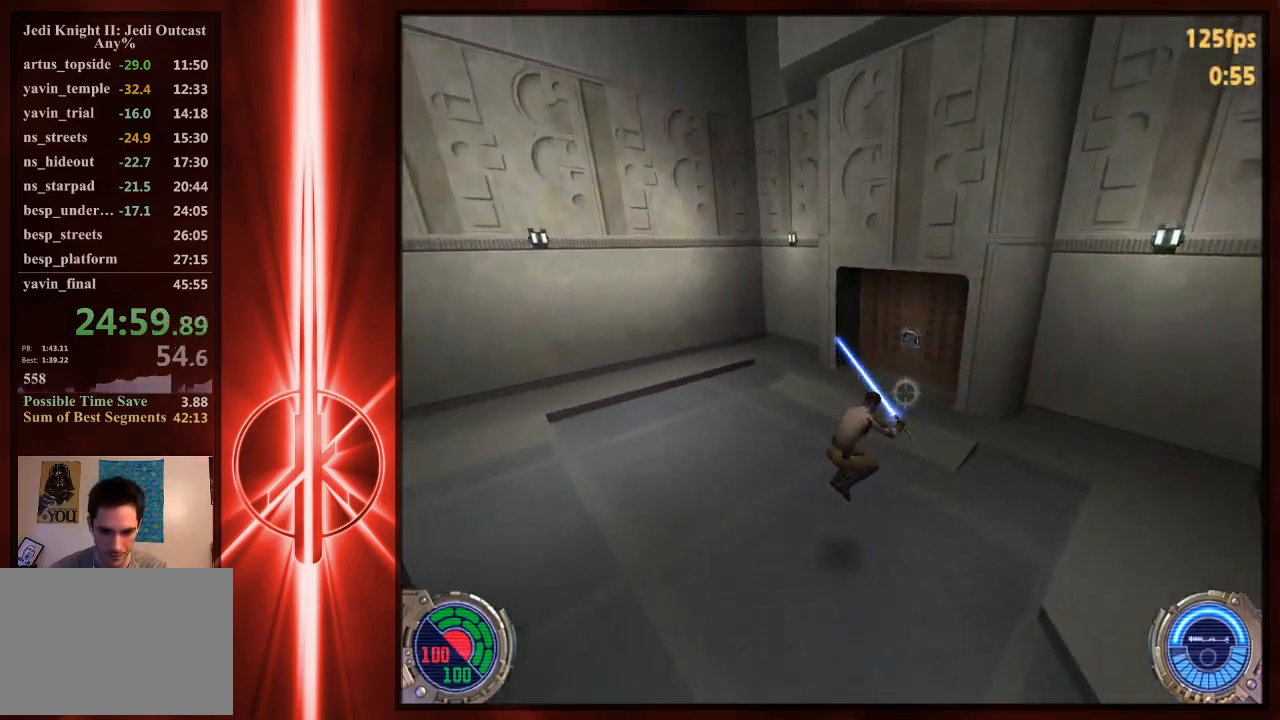
{"keys": ["w"], "mouse": [], "events": [[150, "mouse_left", "down"], [283, "mouse_left", "up"]]}
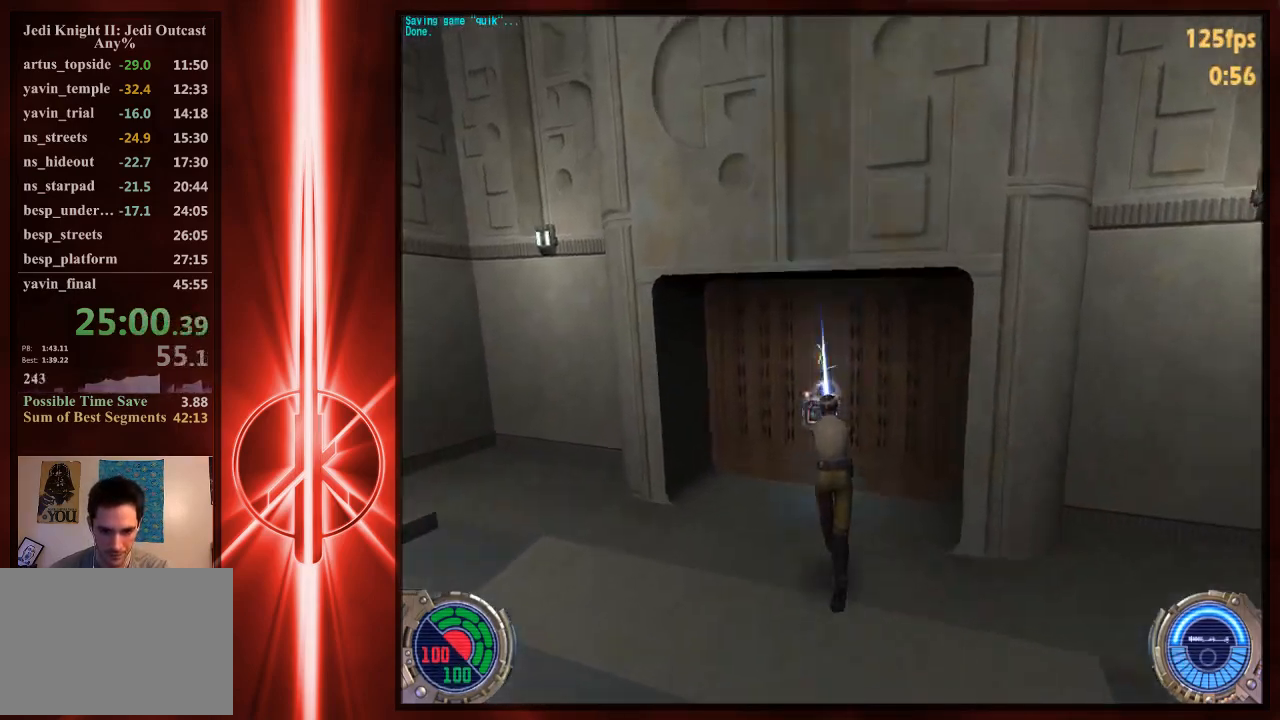
{"keys": ["d", "w"], "mouse": [], "events": [[500, "d", "down"]]}
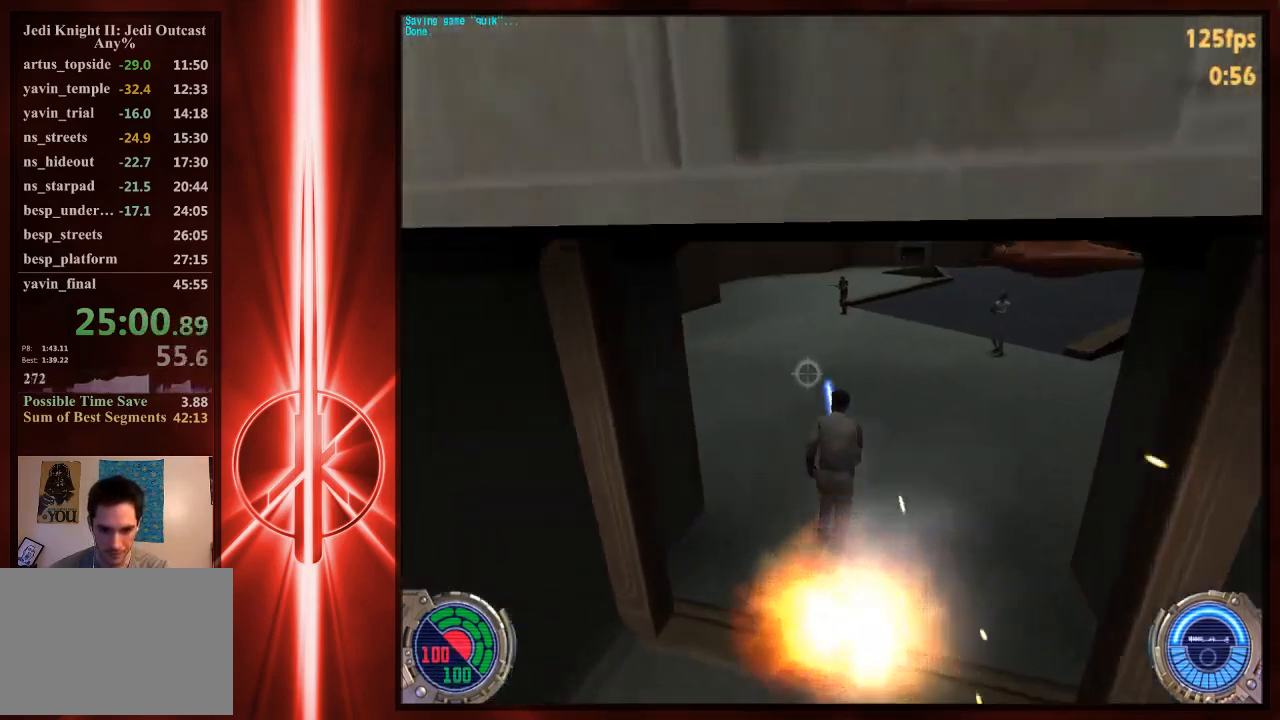
{"keys": ["a", "w"], "mouse": [], "events": [[67, "space", "down"], [133, "space", "up"], [167, "a", "down"], [167, "d", "up"]]}
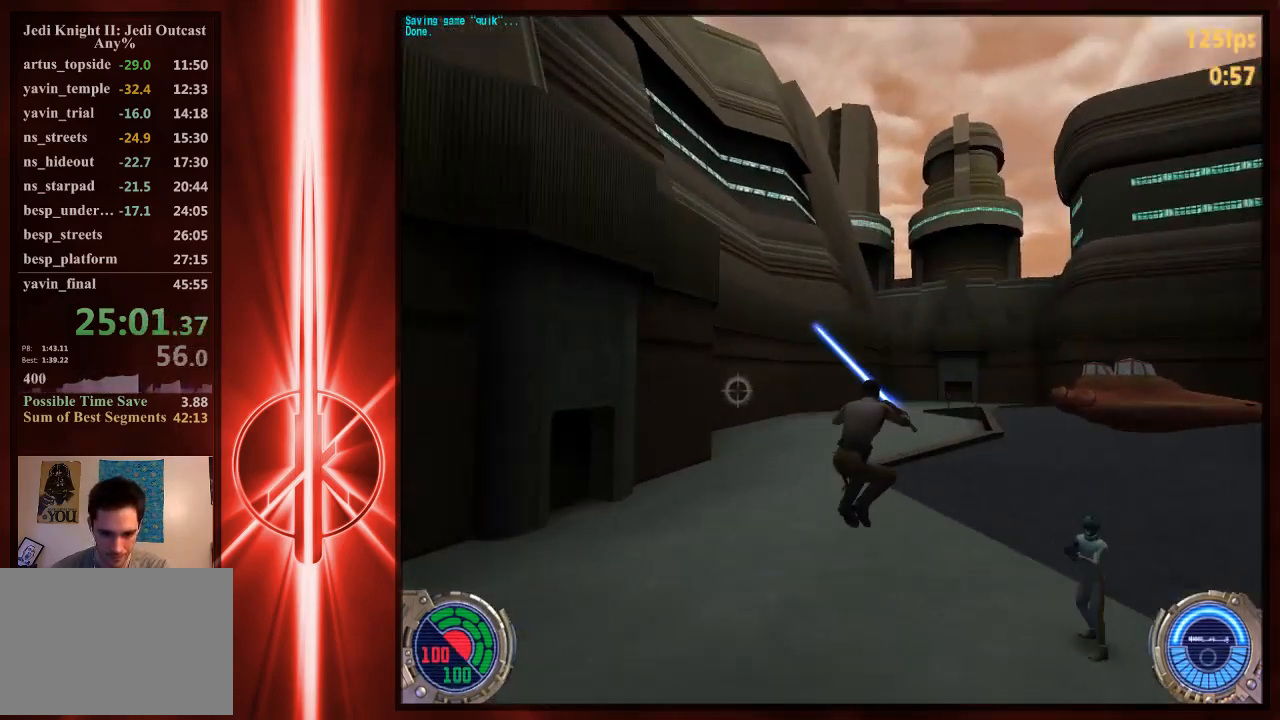
{"keys": ["w"], "mouse": [], "events": [[133, "d", "down"], [183, "a", "up"], [317, "d", "up"]]}
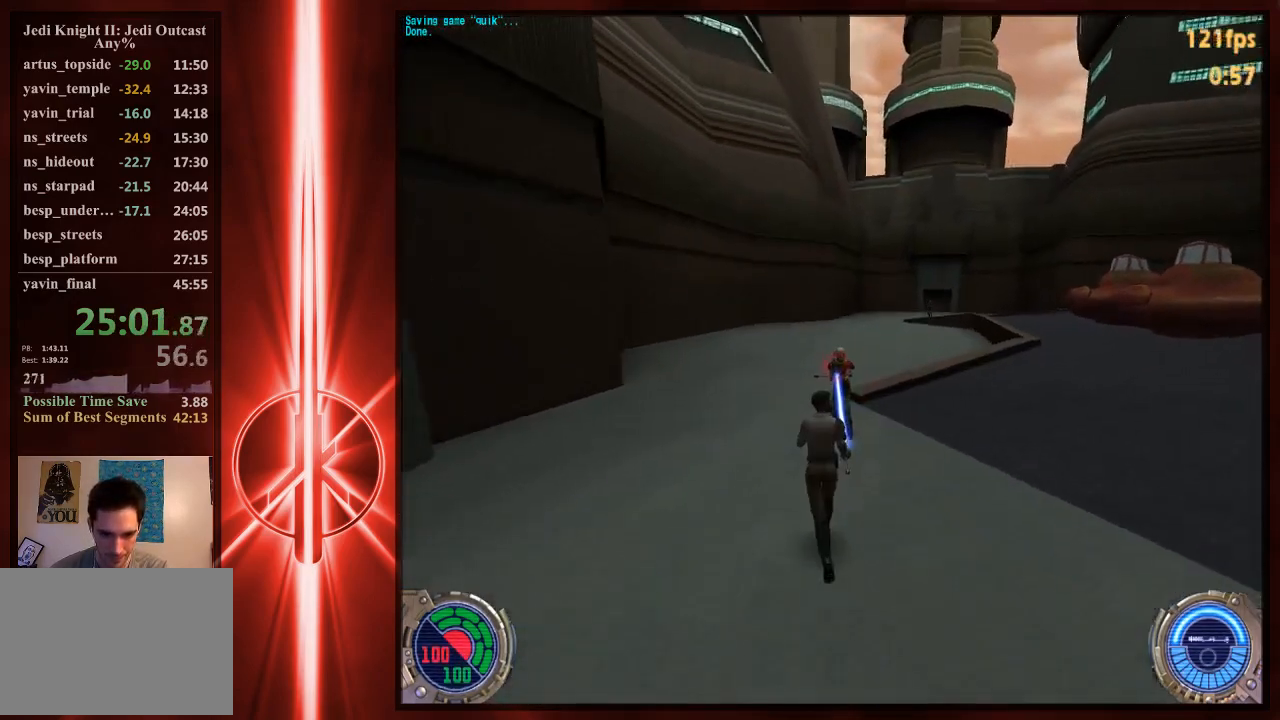
{"keys": ["w"], "mouse": [], "events": []}
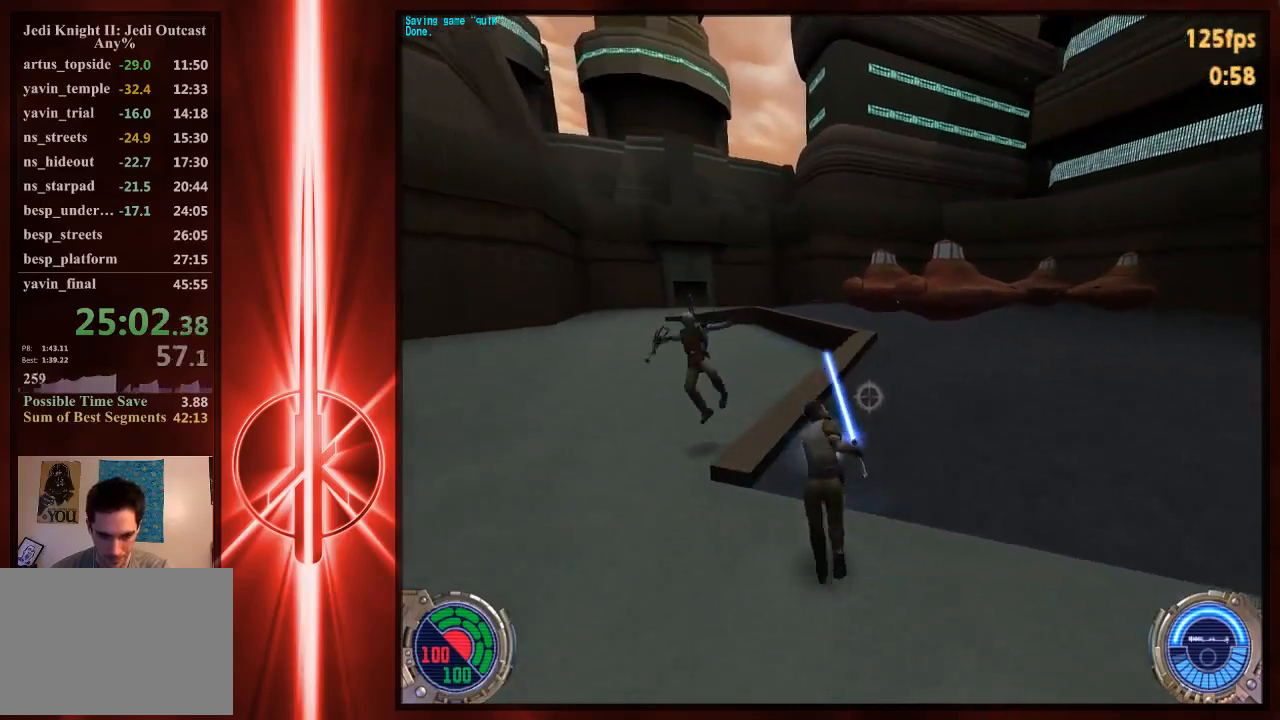
{"keys": ["d", "w"], "mouse": [], "events": [[317, "d", "down"]]}
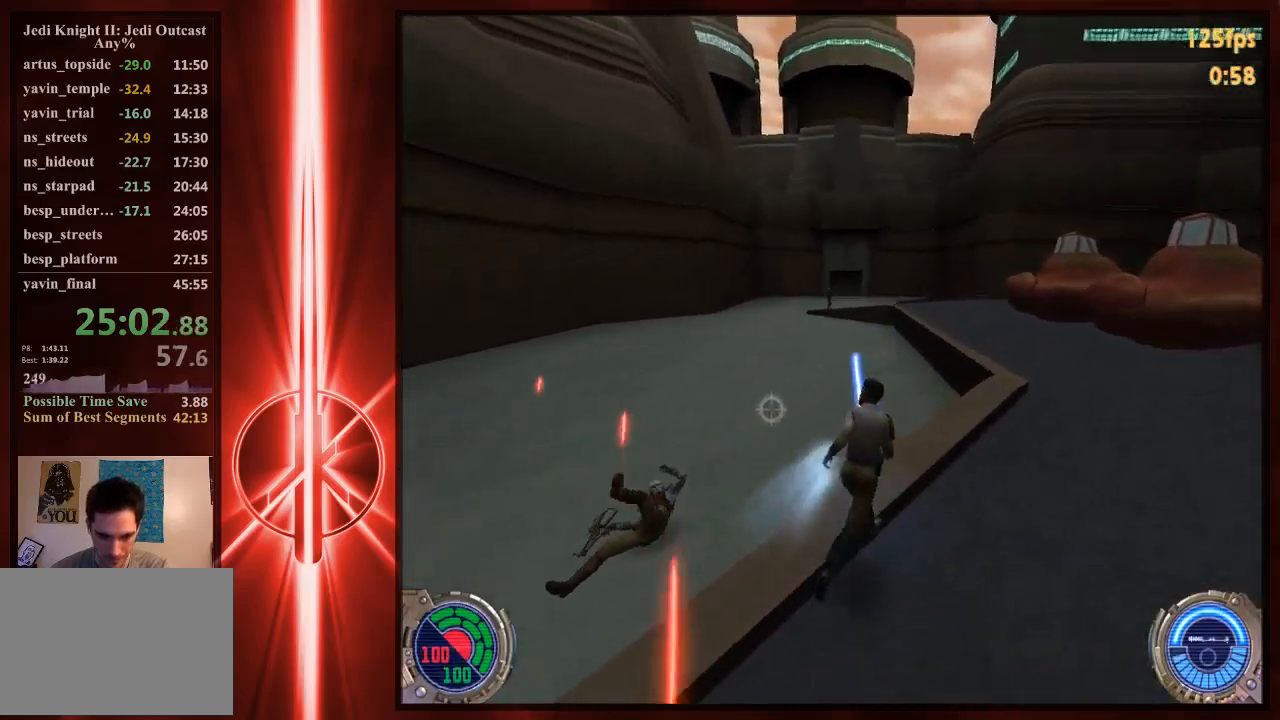
{"keys": [], "mouse": [], "events": [[67, "w", "up"], [167, "d", "up"]]}
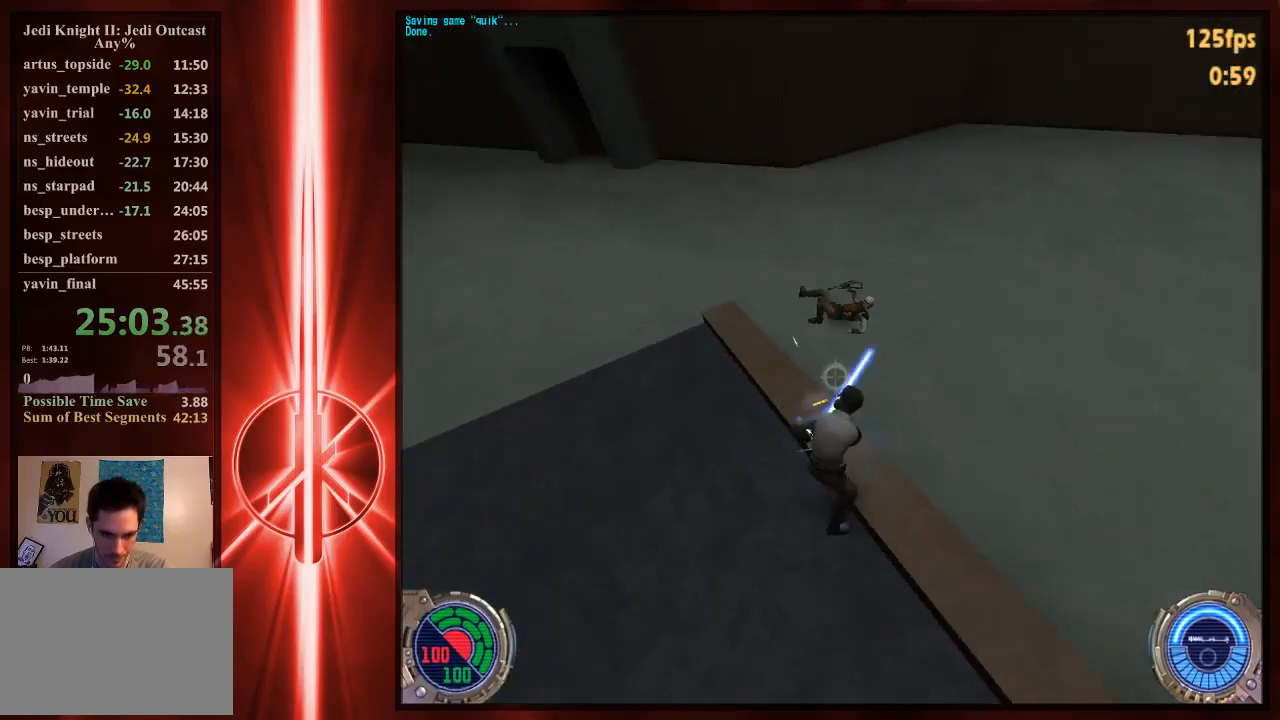
{"keys": ["space", "w"], "mouse": [], "events": [[33, "space", "down"], [333, "w", "down"]]}
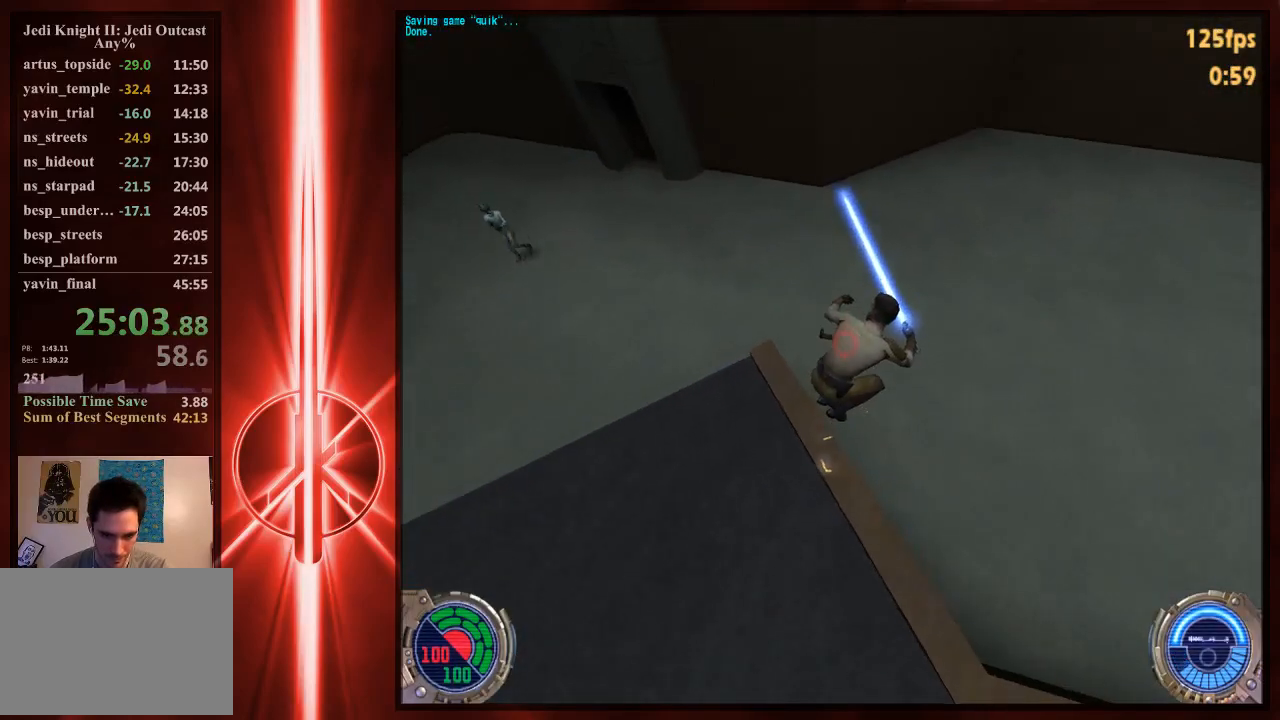
{"keys": ["d", "w"], "mouse": [], "events": [[100, "space", "up"], [200, "w", "up"], [283, "ctrl", "down"], [417, "ctrl", "up"], [417, "d", "down"], [483, "w", "down"]]}
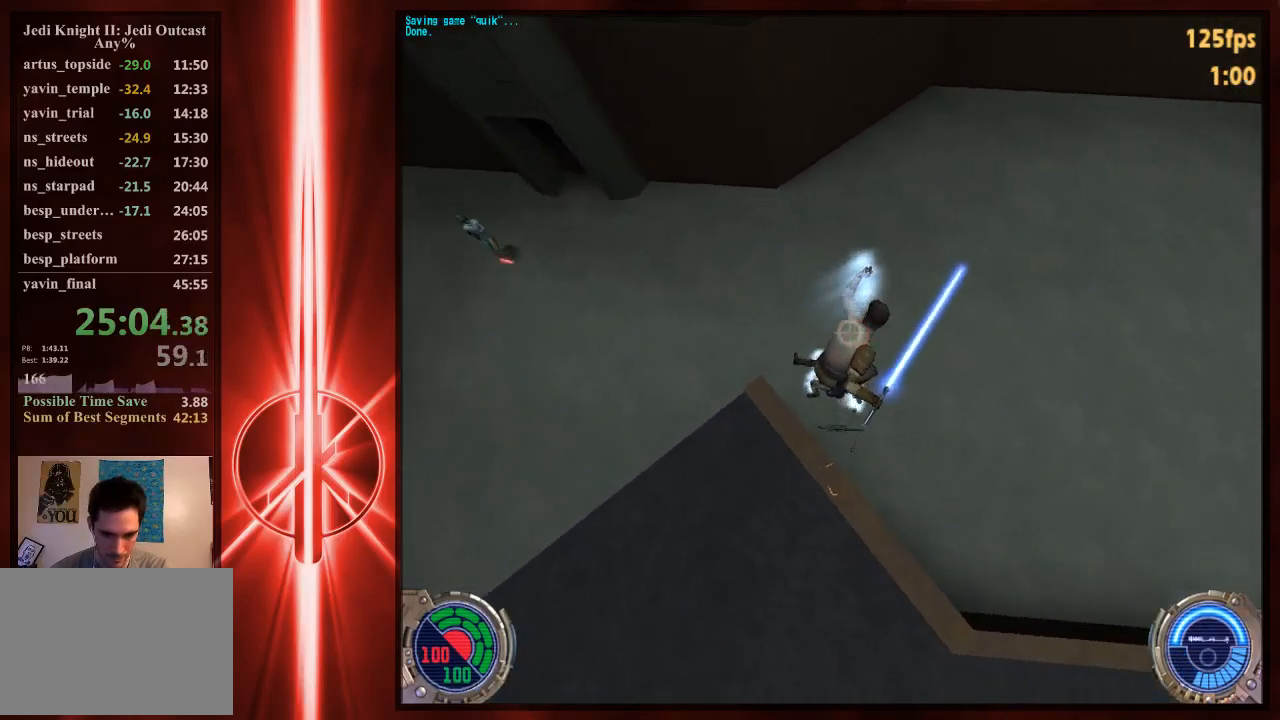
{"keys": ["a", "space", "w"], "mouse": [], "events": [[50, "space", "down"], [183, "d", "up"], [217, "a", "down"]]}
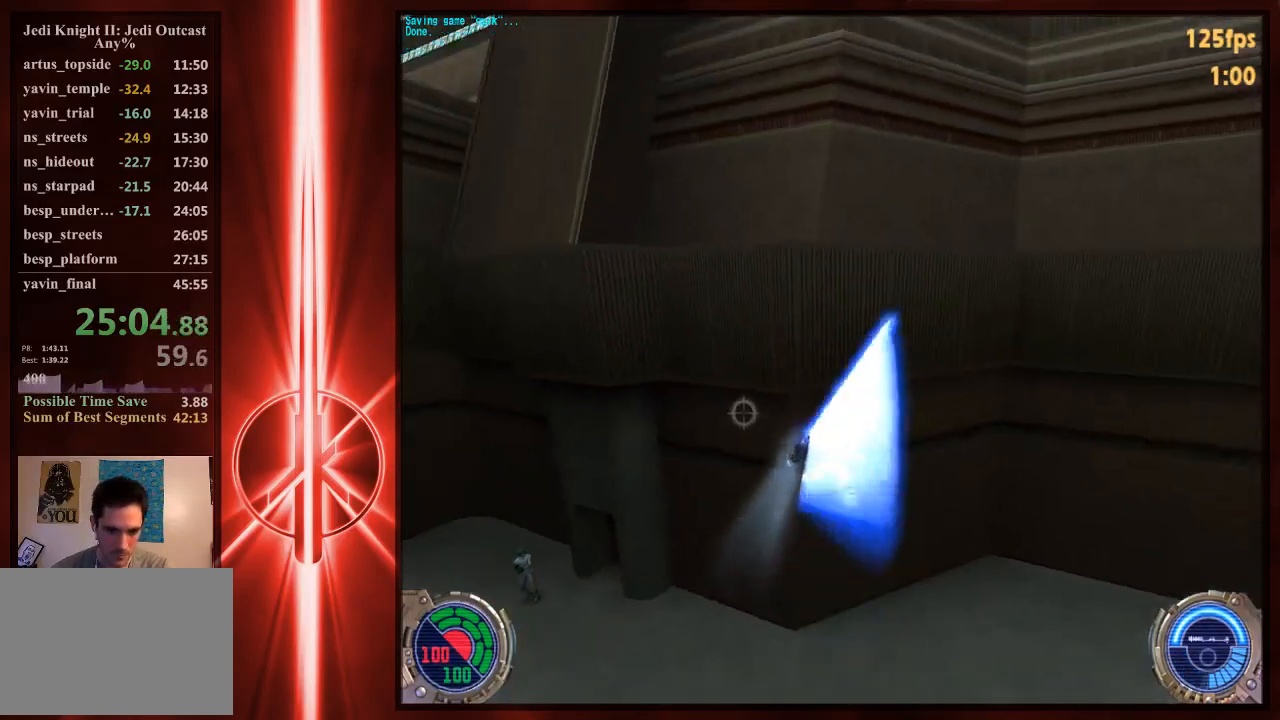
{"keys": ["c", "w"], "mouse": [], "events": [[183, "a", "up"], [183, "d", "down"], [317, "a", "down"], [317, "d", "up"], [350, "space", "up"], [417, "c", "down"], [500, "a", "up"]]}
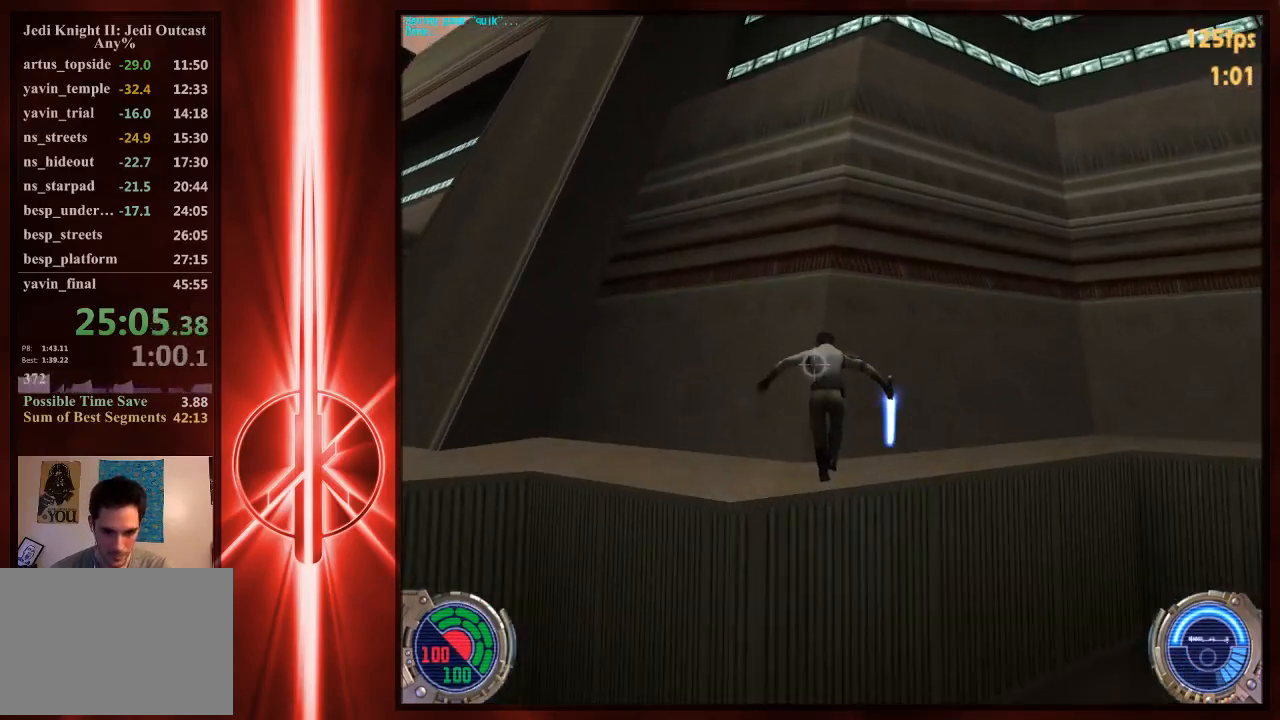
{"keys": ["w"], "mouse": [], "events": [[267, "c", "up"]]}
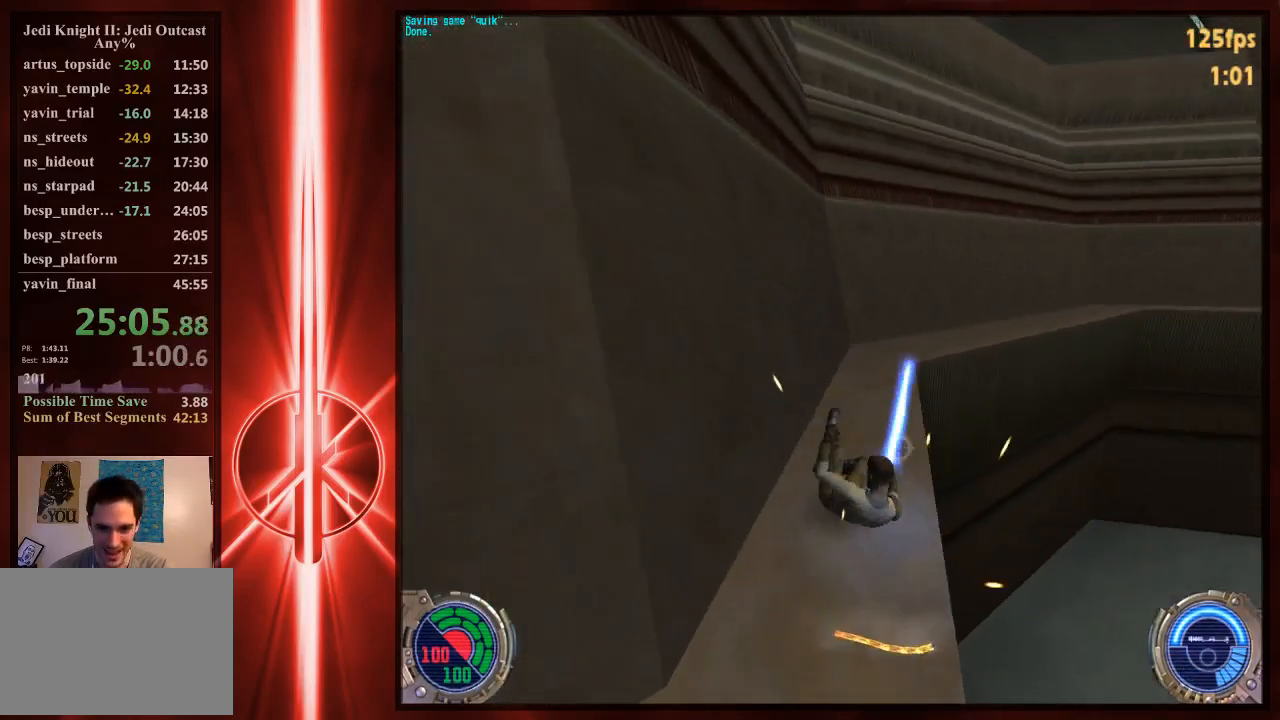
{"keys": ["w"], "mouse": [], "events": []}
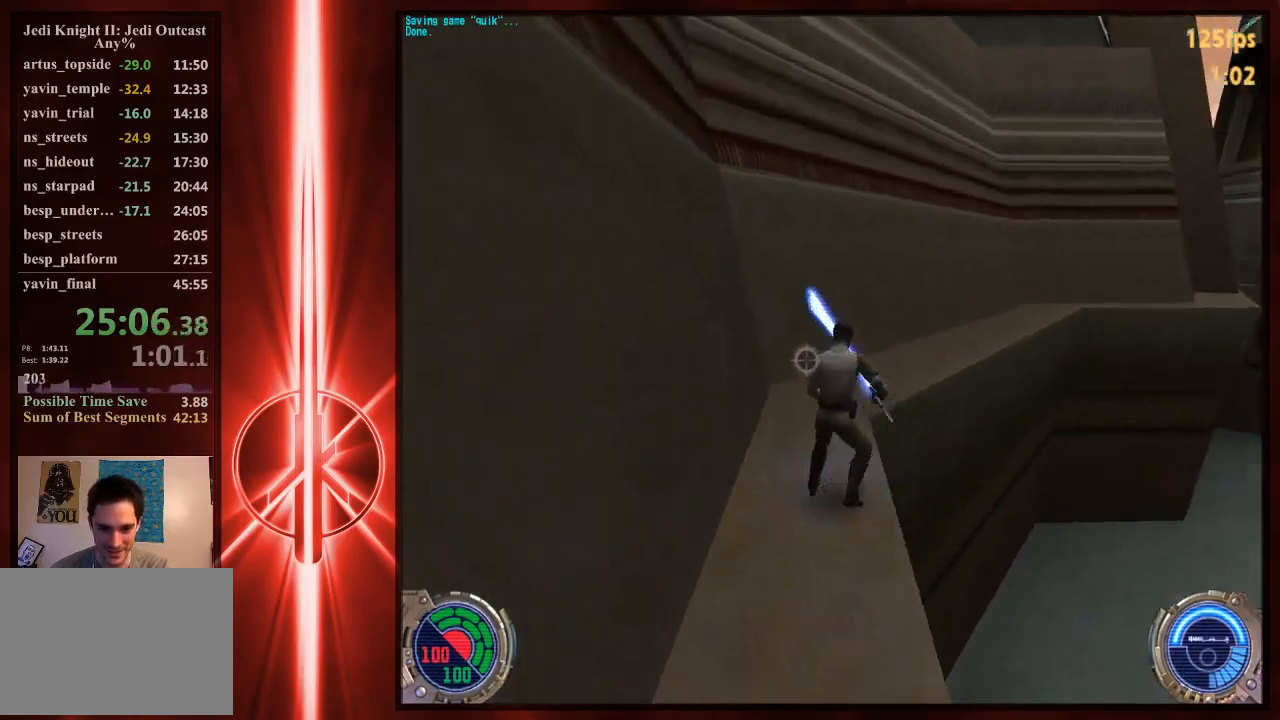
{"keys": ["d", "w"], "mouse": [], "events": [[133, "d", "down"], [200, "space", "down"], [333, "space", "up"]]}